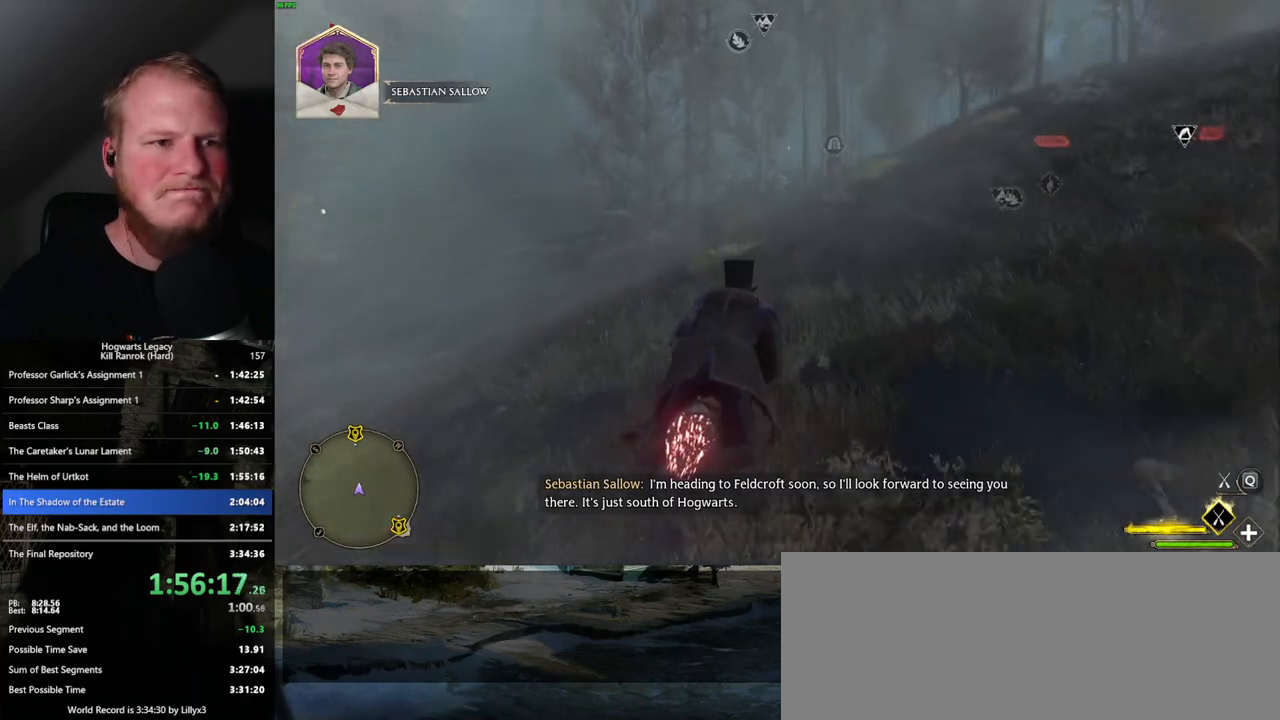
Gameplay with keyboard and mouse; each line is a JSON object with the keys and mouse buttons held at the frame after it. "events" lists presses ("down") and releases ("up") of ".", "/", "0", "1", "2", "3", "4", "5", "6", "7", "8", "9", "a", "alt_l", "alt_r", "b", "backslash", "backspace", "c", "caps_lock", "comma", "ctrl_l", "ctrl_r", "d", "e", "equals", "escape", "f", "f1", "f10", "f11", "f12", "f2", "f3", "f4", "f5", "f6", "f7", "f8", "f9", "g", "h", "i", "j", "k", "l", "lbracket", "m", "minus", "n", "o", "p", "q", "quote", "r", "rbracket", "return", "s", "semicolon", "shift_l", "shift_r", "space", "super", "t", "tab", "tilde", "u", "v", "w", "x", "y", "z", "mouse_left", "mouse_wheel", "mouse_right", "mouse_mb4" and "mouse_mb5" between this image and that frame as [ms after this image, input, new state], when the widget could be followed in between. "mouse_left", "mouse_wheel", "mouse_right", "mouse_mb4", "mouse_mb5" = the "left", "wheel", "right", "mb4", "mb5" buttons of the "mouse" list. No other keys are recorded. "wheel" means that the mouse wheel is clicked or scrolled. Mouse movement is not recorded.
{"keys": ["w"], "mouse": ["left"], "events": [[33, "a", "down"], [133, "a", "up"]]}
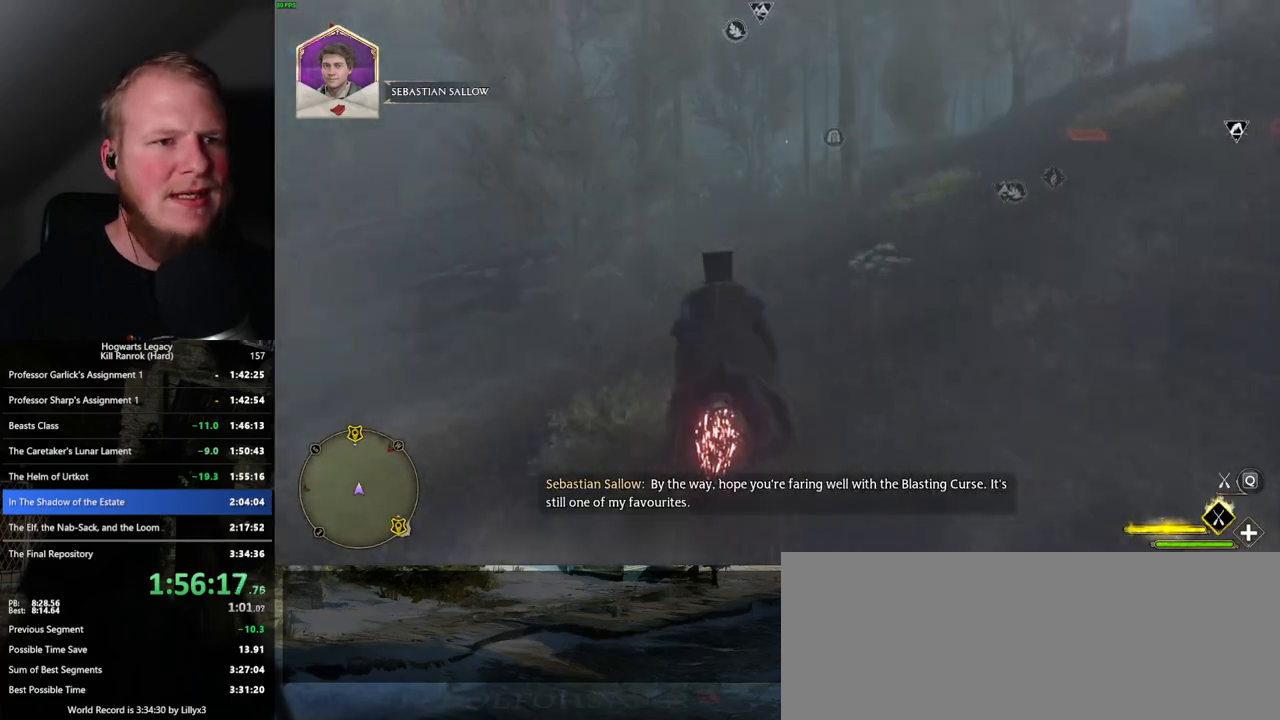
{"keys": ["w"], "mouse": ["left"], "events": []}
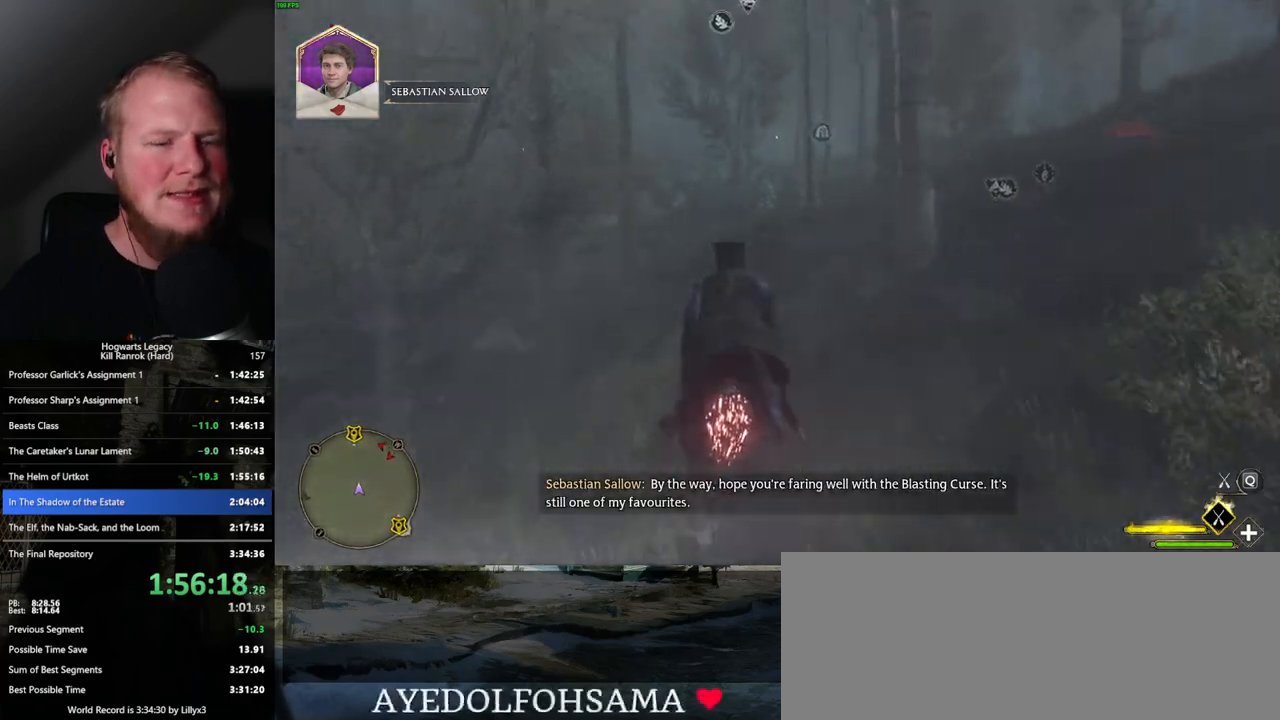
{"keys": ["w"], "mouse": ["left"], "events": []}
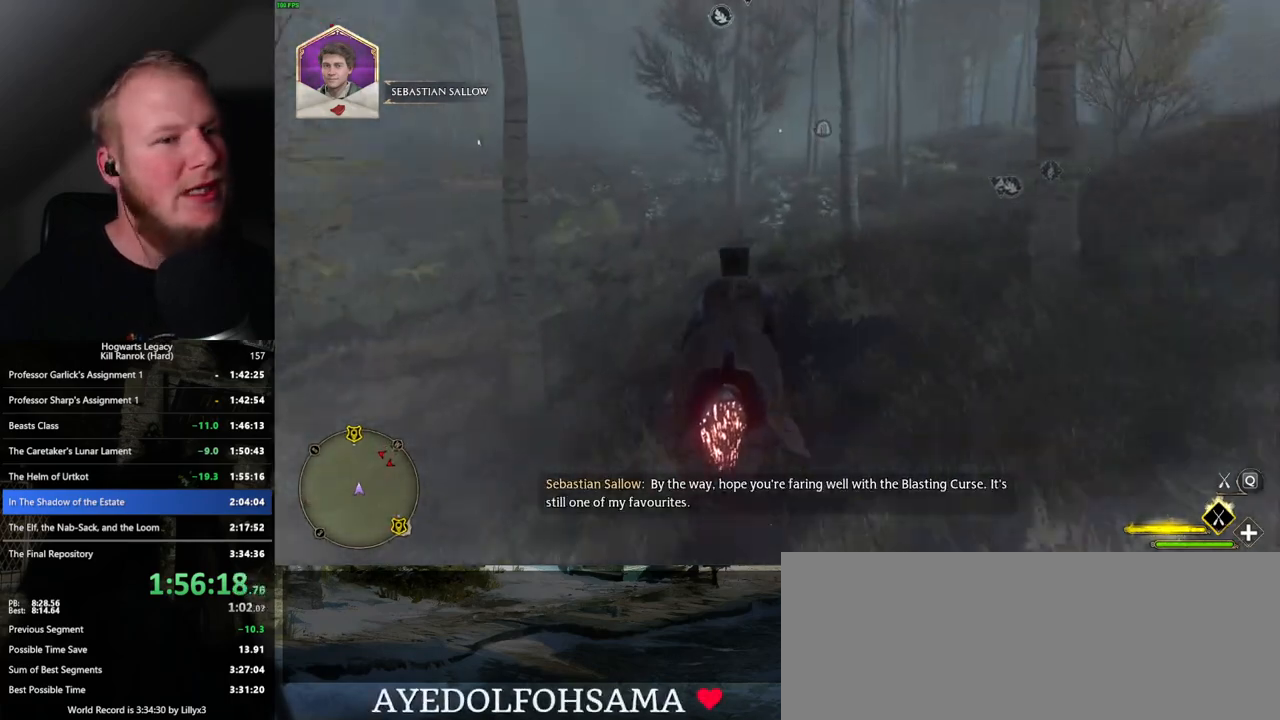
{"keys": ["w"], "mouse": ["left"], "events": [[117, "d", "down"], [200, "d", "up"]]}
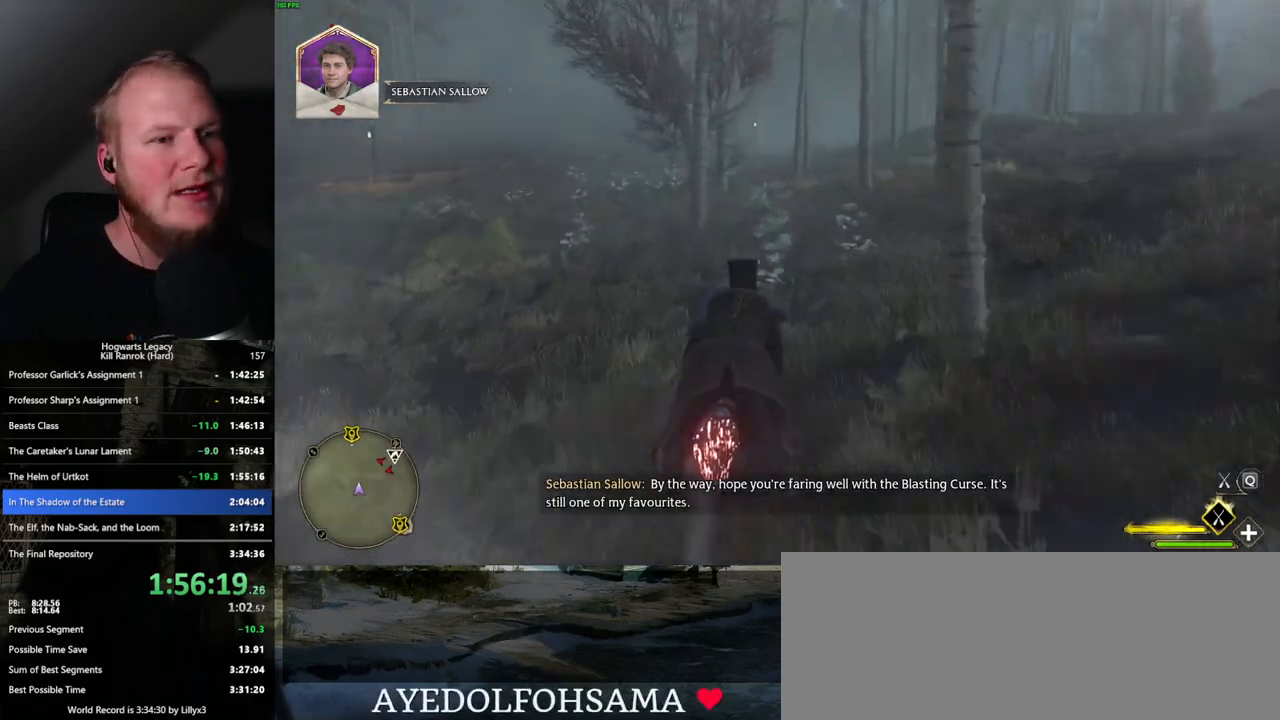
{"keys": ["w"], "mouse": ["left"], "events": []}
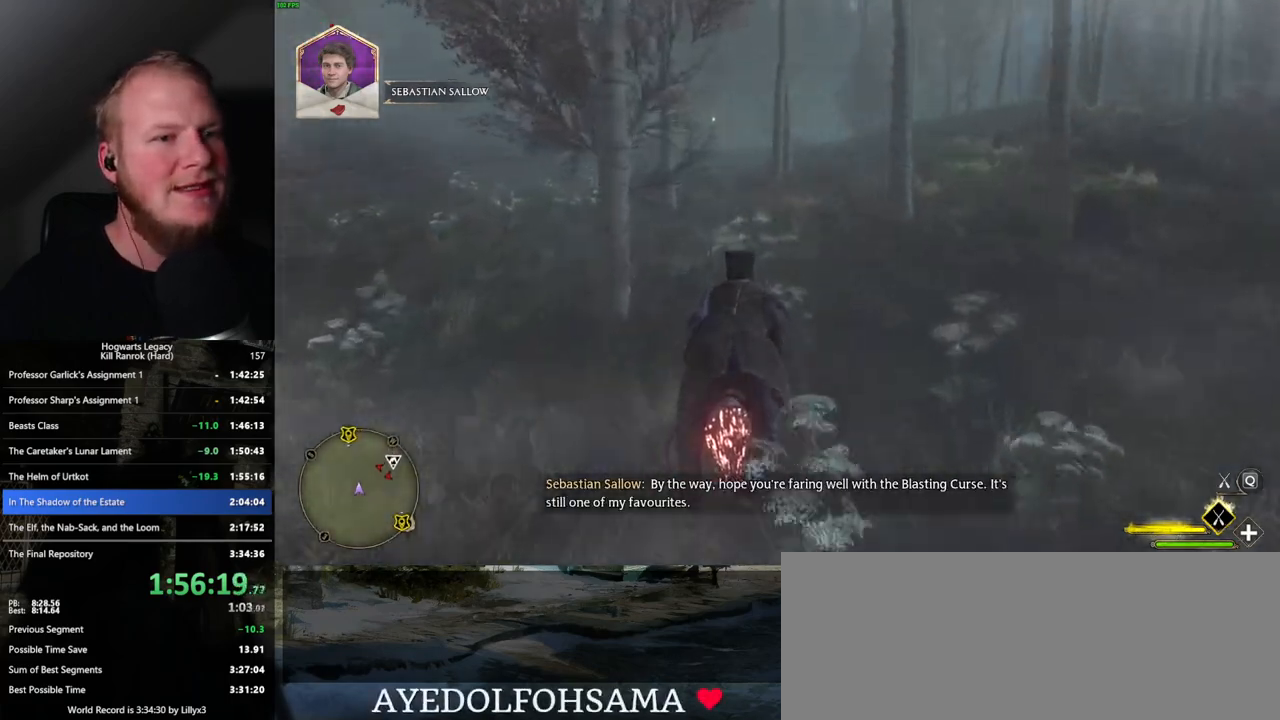
{"keys": ["w"], "mouse": ["left"], "events": [[217, "a", "down"], [300, "a", "up"]]}
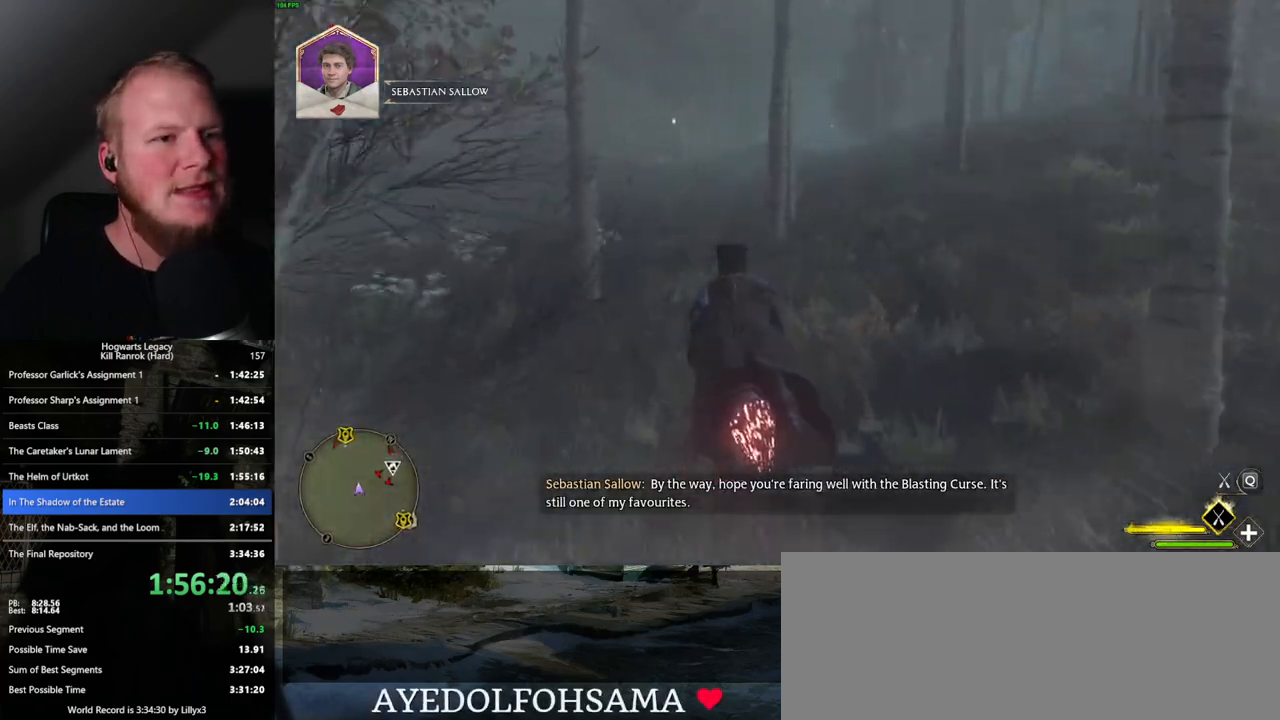
{"keys": ["w"], "mouse": ["left"], "events": [[50, "d", "down"], [150, "d", "up"], [350, "d", "down"], [433, "d", "up"]]}
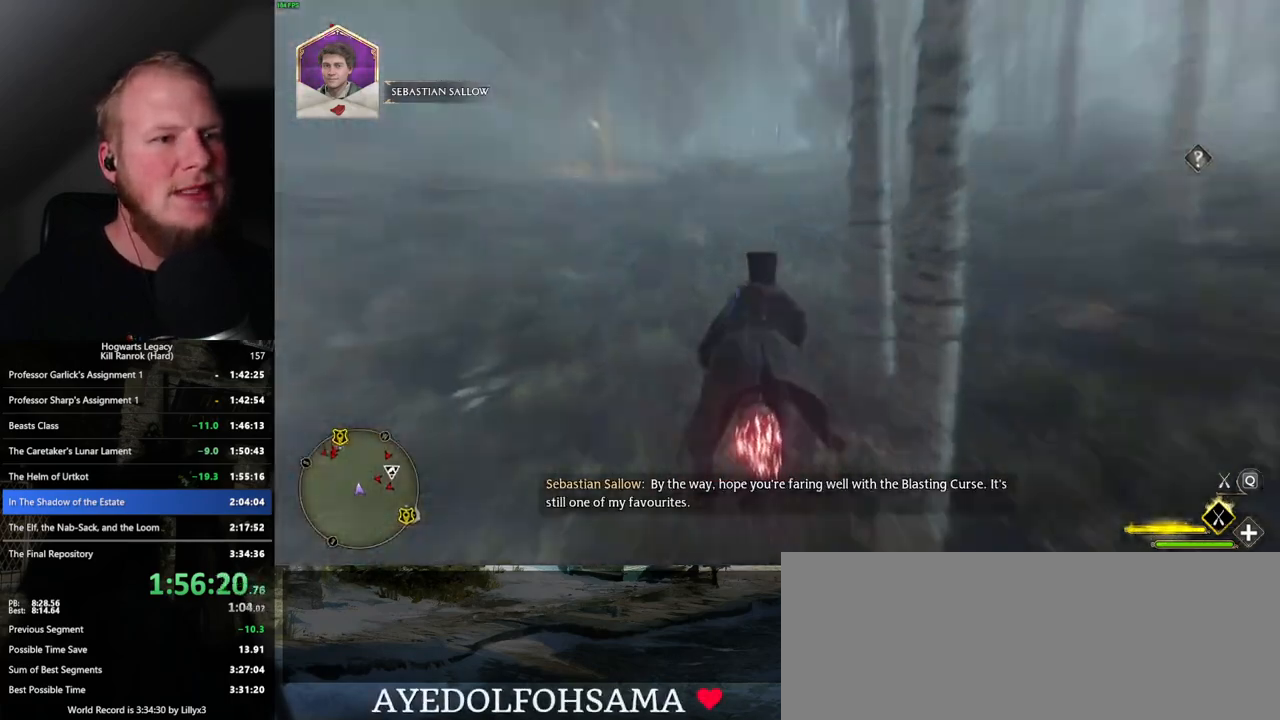
{"keys": ["d", "w"], "mouse": ["left"], "events": [[200, "a", "down"], [267, "a", "up"], [483, "d", "down"]]}
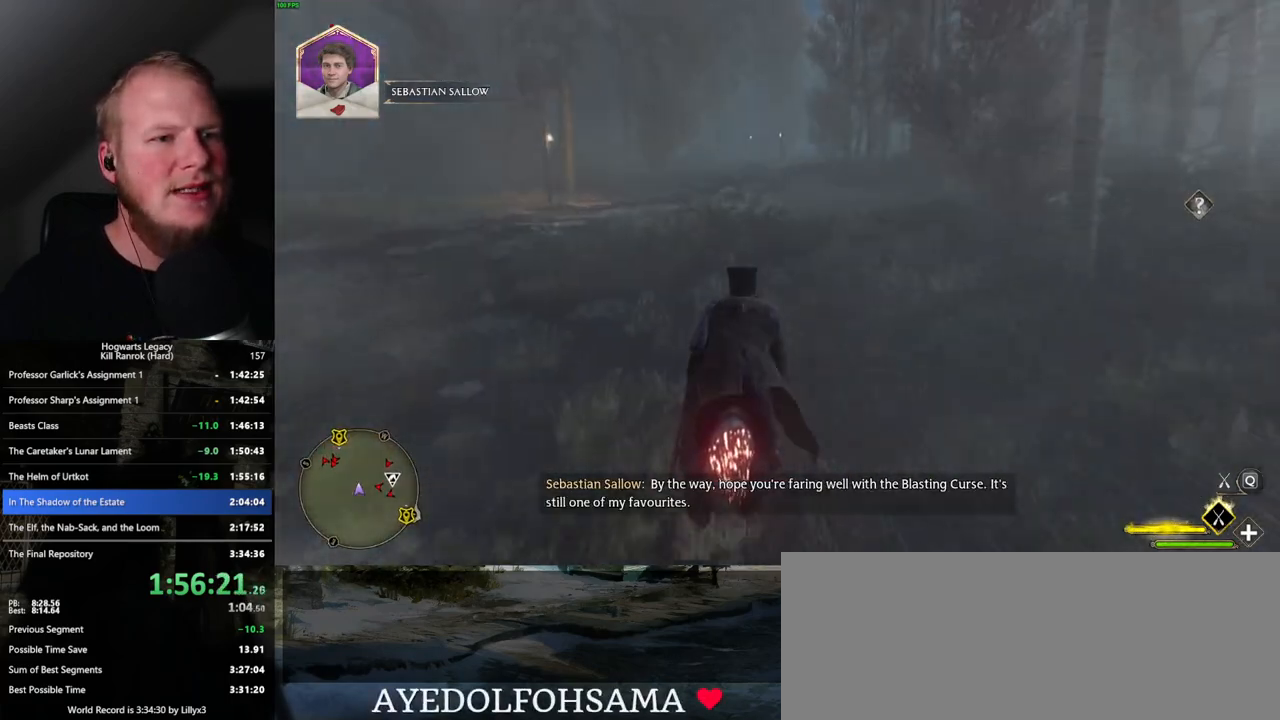
{"keys": ["w"], "mouse": ["left"], "events": [[67, "d", "up"]]}
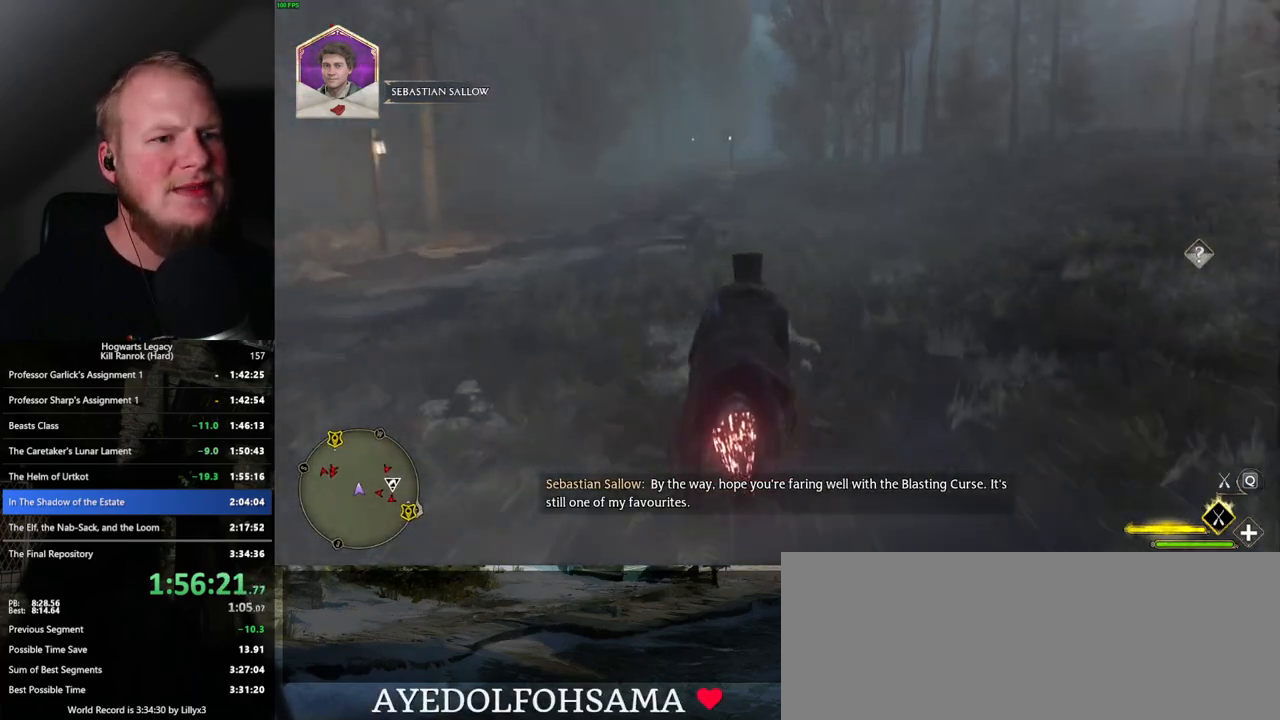
{"keys": ["w"], "mouse": ["left"], "events": []}
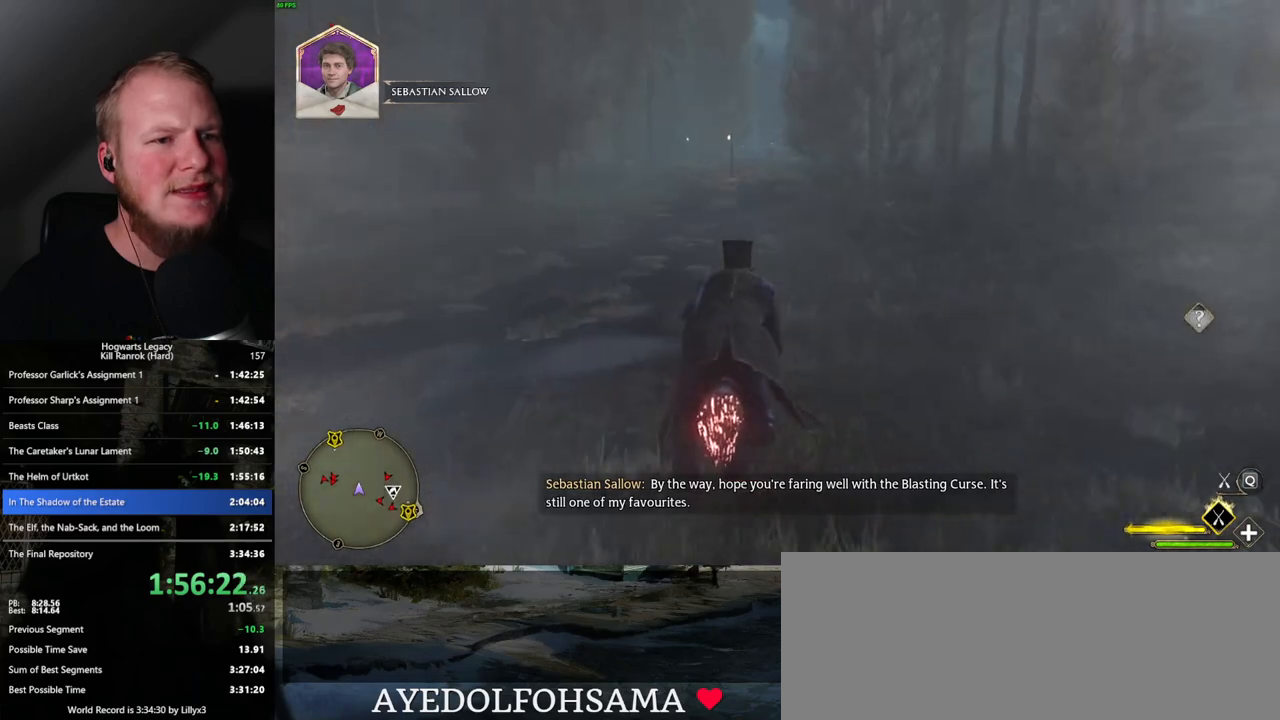
{"keys": ["w"], "mouse": ["left"], "events": []}
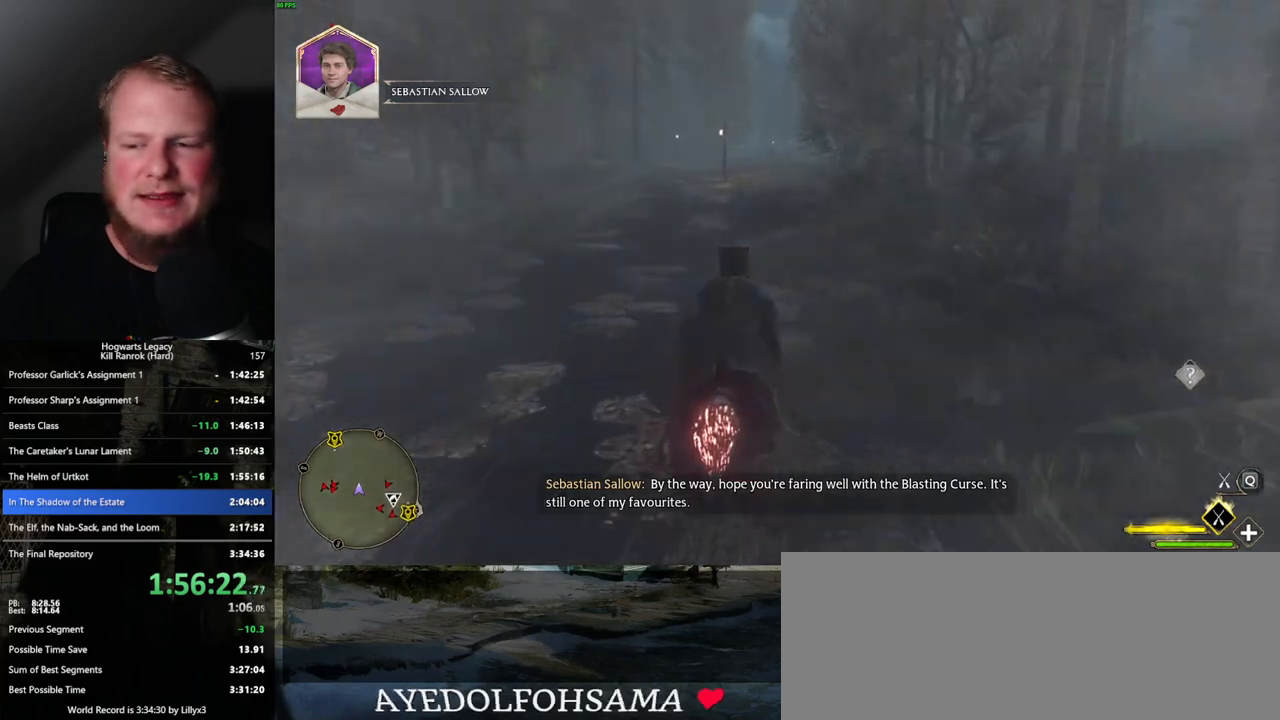
{"keys": ["w"], "mouse": ["left"], "events": []}
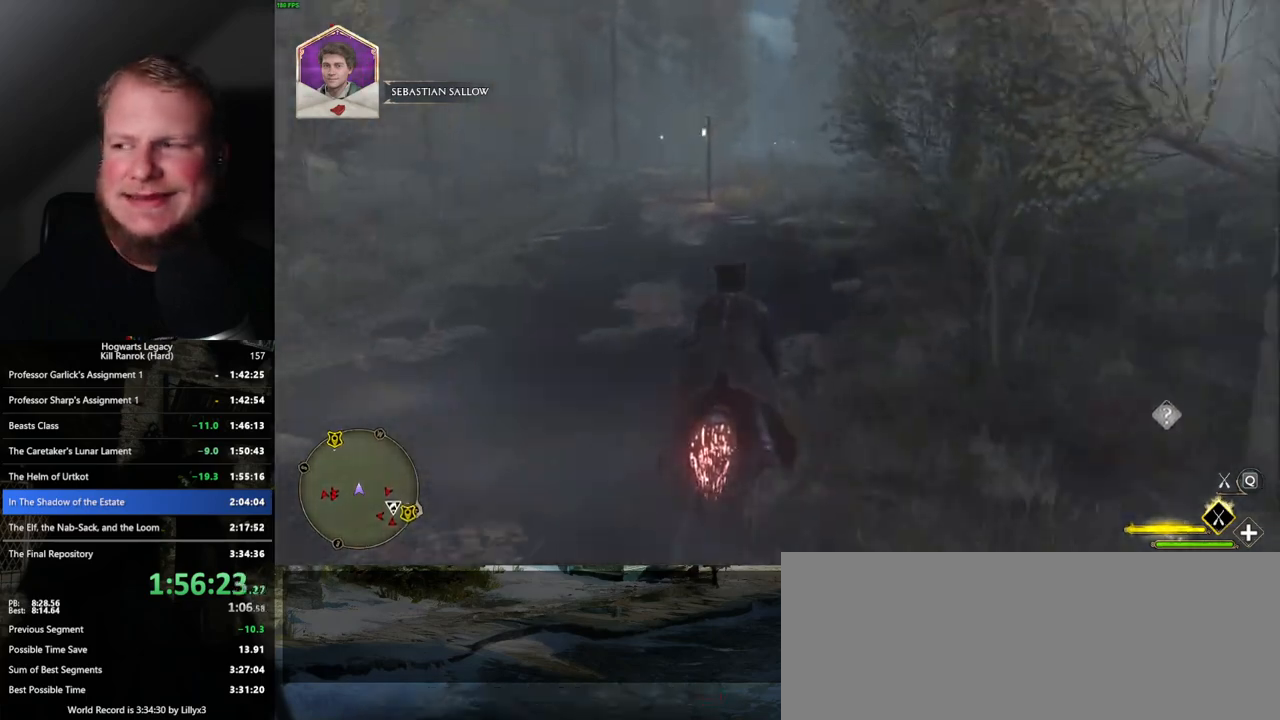
{"keys": ["w"], "mouse": ["left"], "events": []}
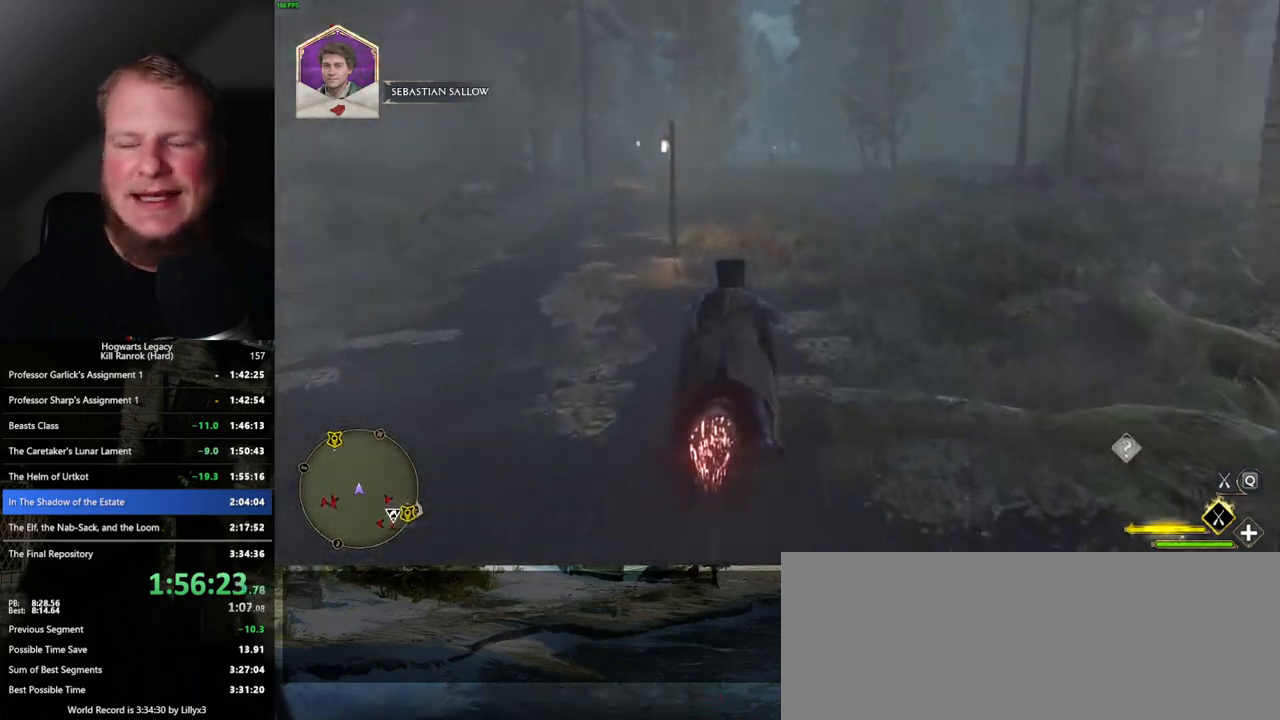
{"keys": ["w"], "mouse": ["left"], "events": []}
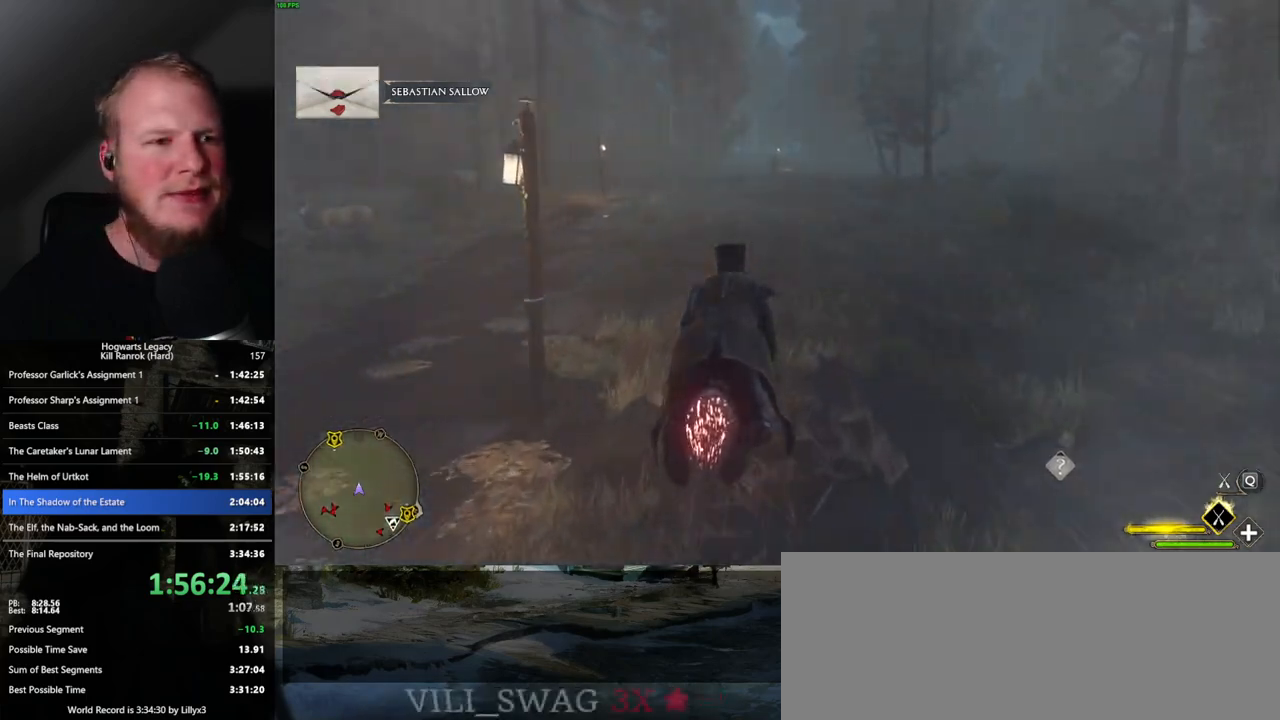
{"keys": ["w"], "mouse": ["left"], "events": []}
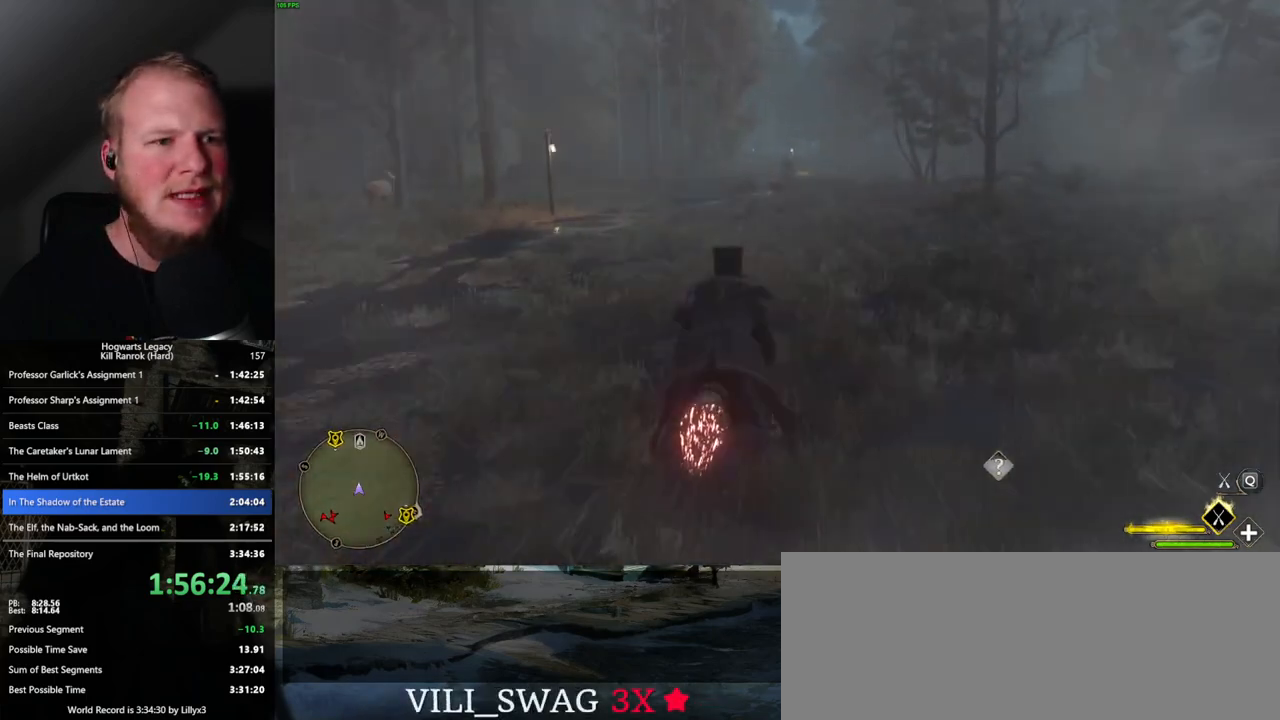
{"keys": ["w"], "mouse": ["left"], "events": []}
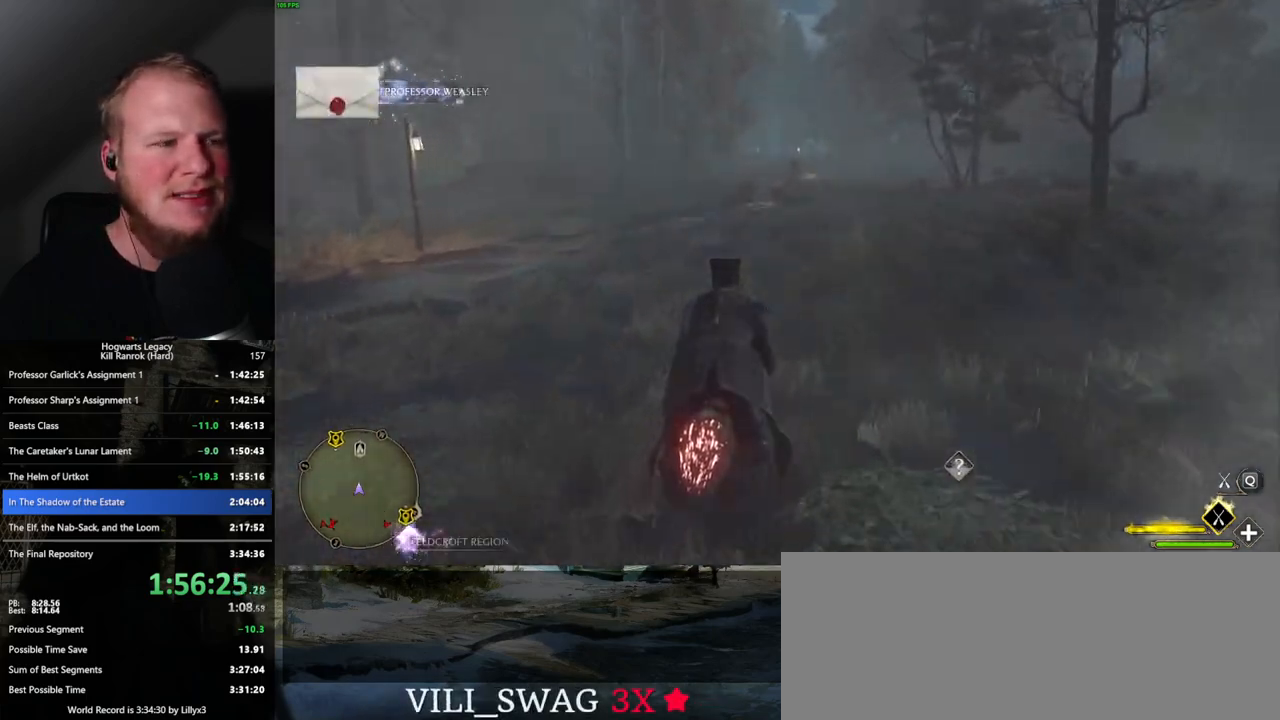
{"keys": ["w"], "mouse": ["left"], "events": []}
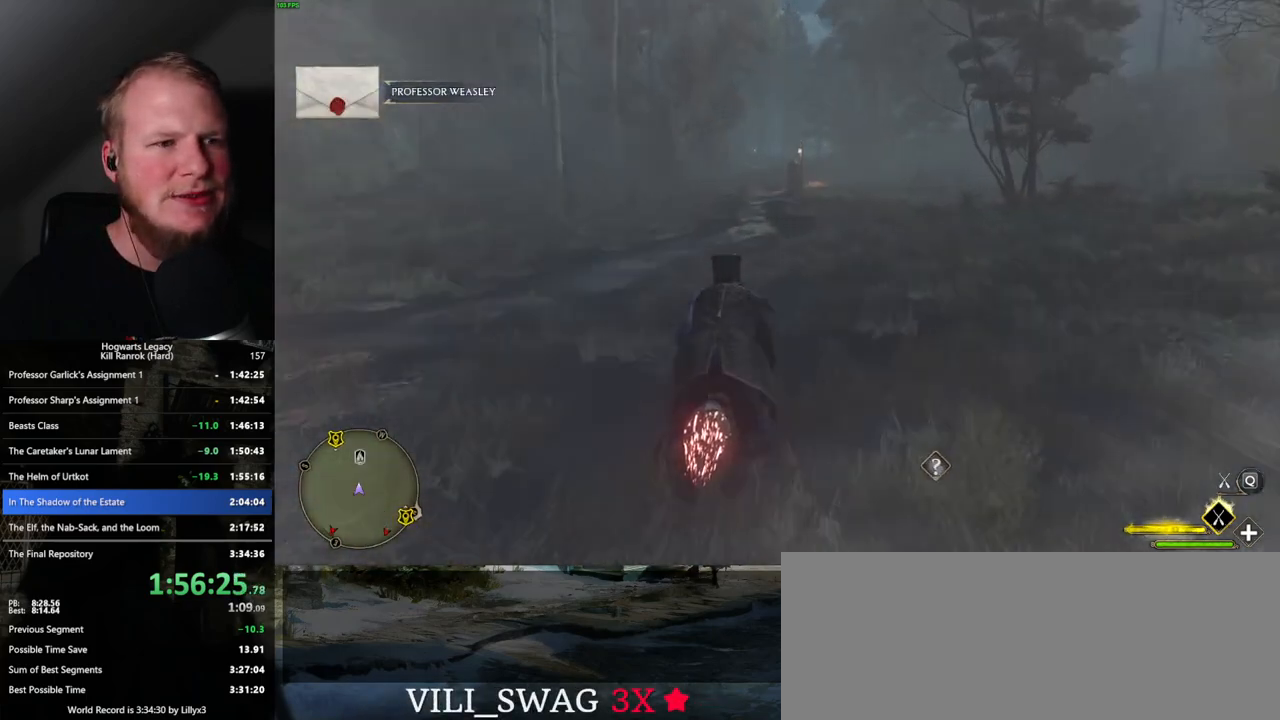
{"keys": ["w"], "mouse": ["left"], "events": []}
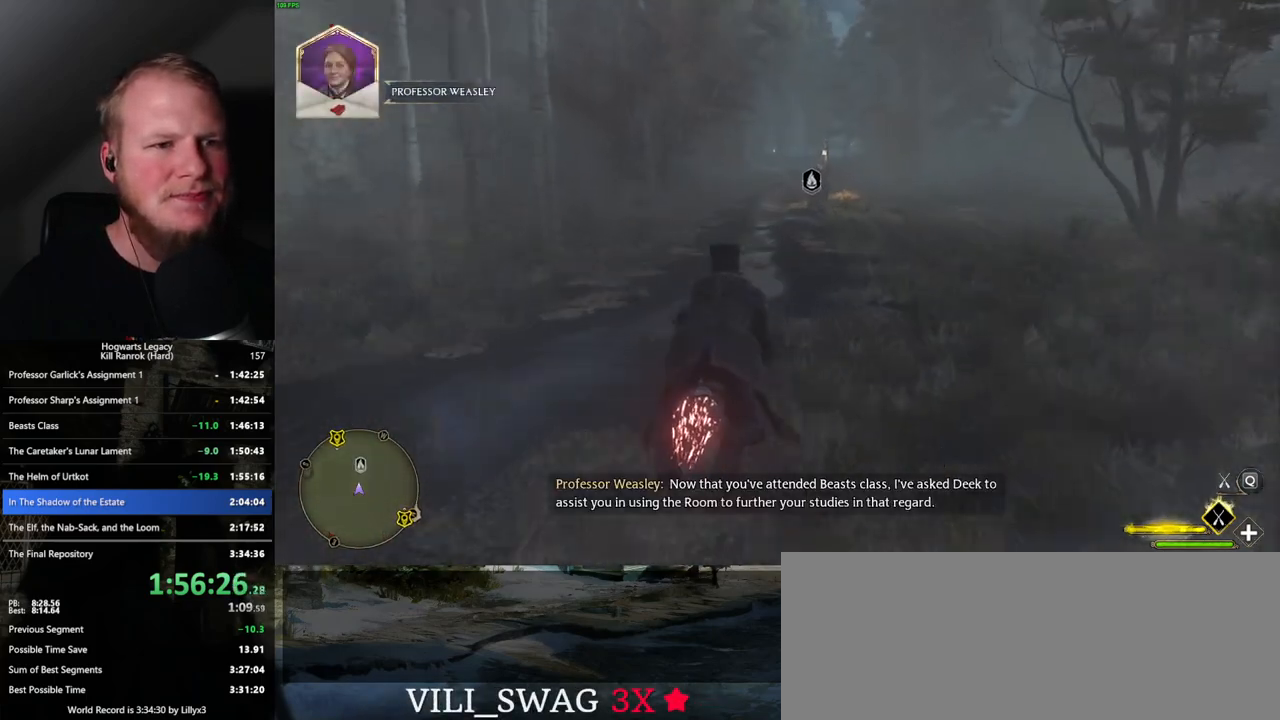
{"keys": ["w"], "mouse": ["left"], "events": []}
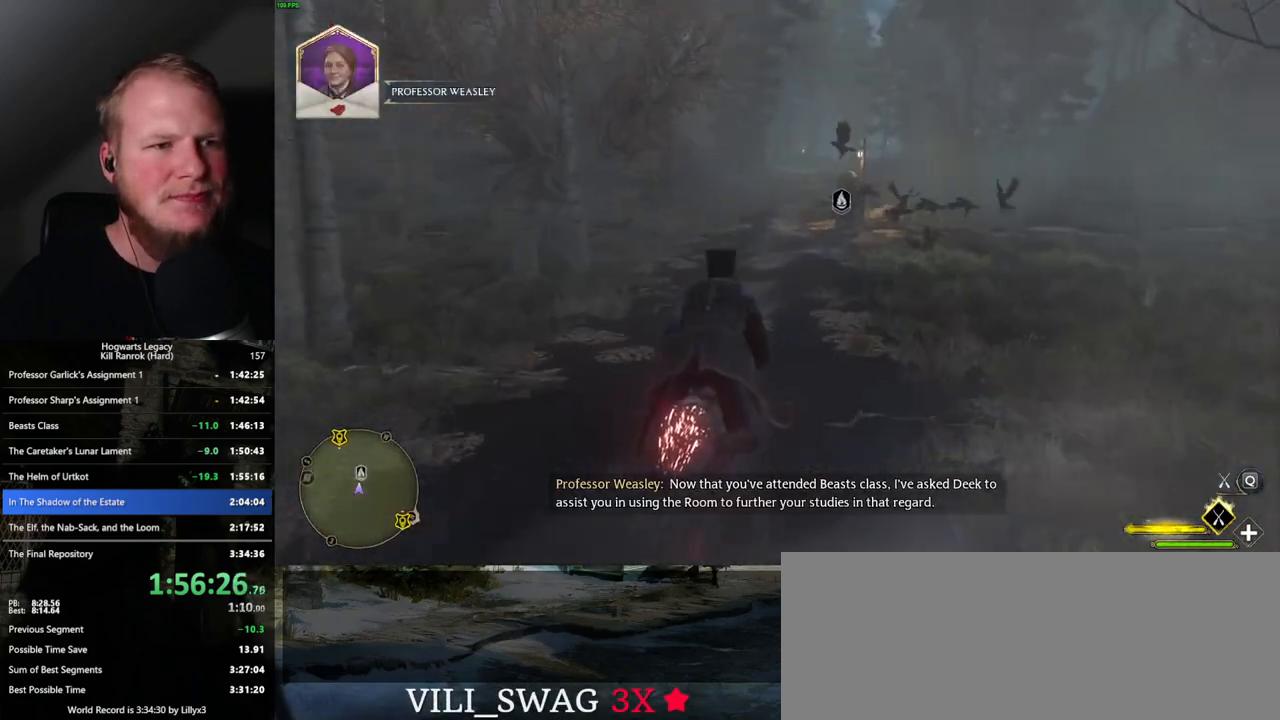
{"keys": ["w"], "mouse": ["left"], "events": [[267, "a", "down"], [500, "a", "up"]]}
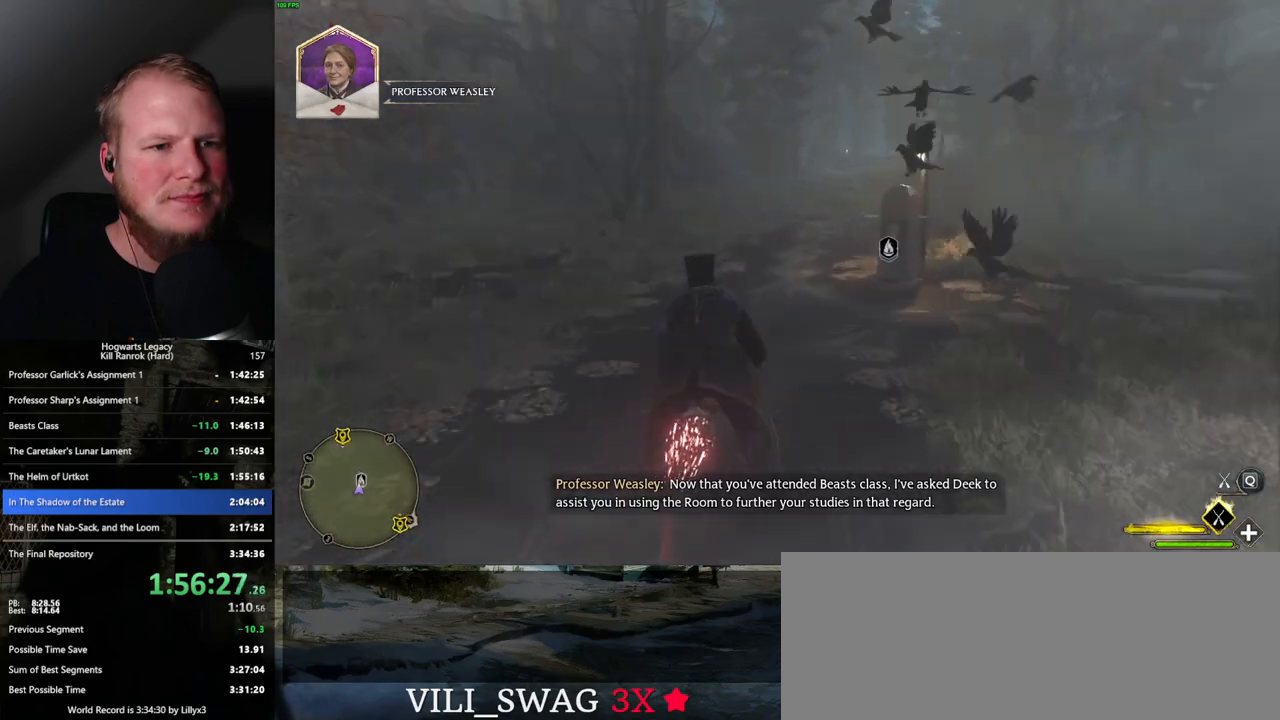
{"keys": ["a", "w"], "mouse": ["left"], "events": [[450, "a", "down"]]}
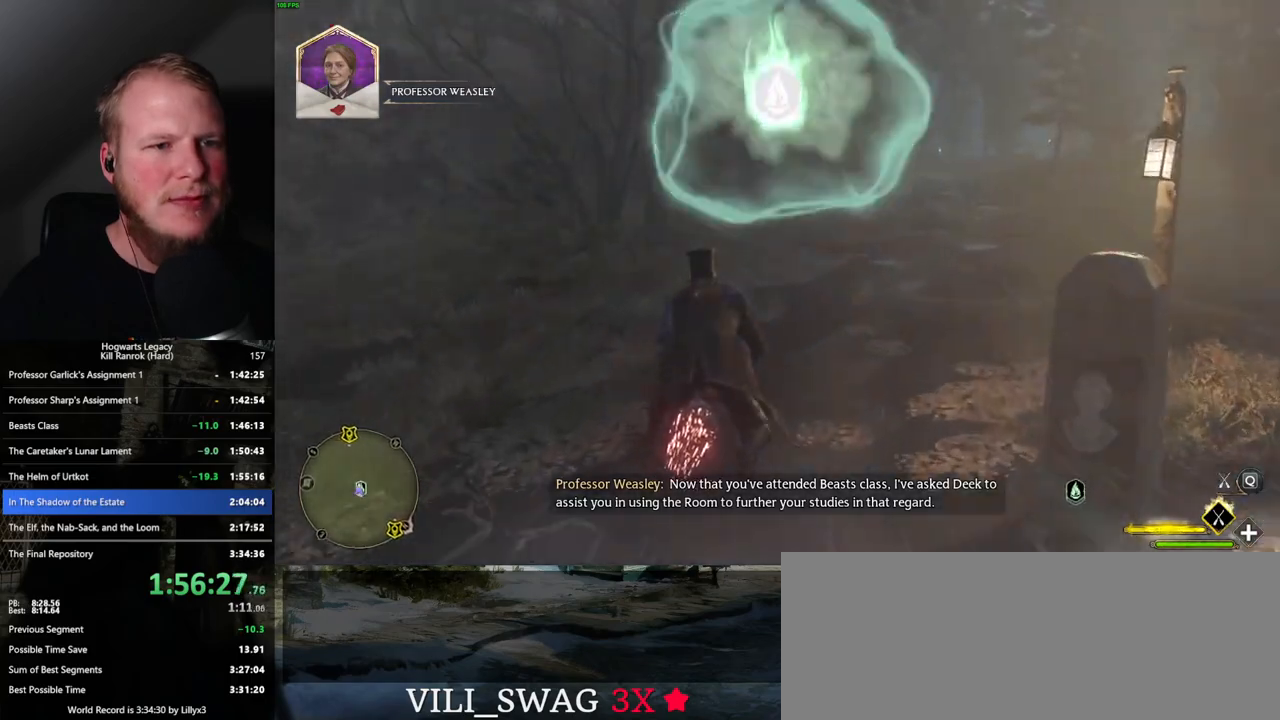
{"keys": ["r", "w"], "mouse": ["left"], "events": [[83, "a", "up"], [483, "r", "down"]]}
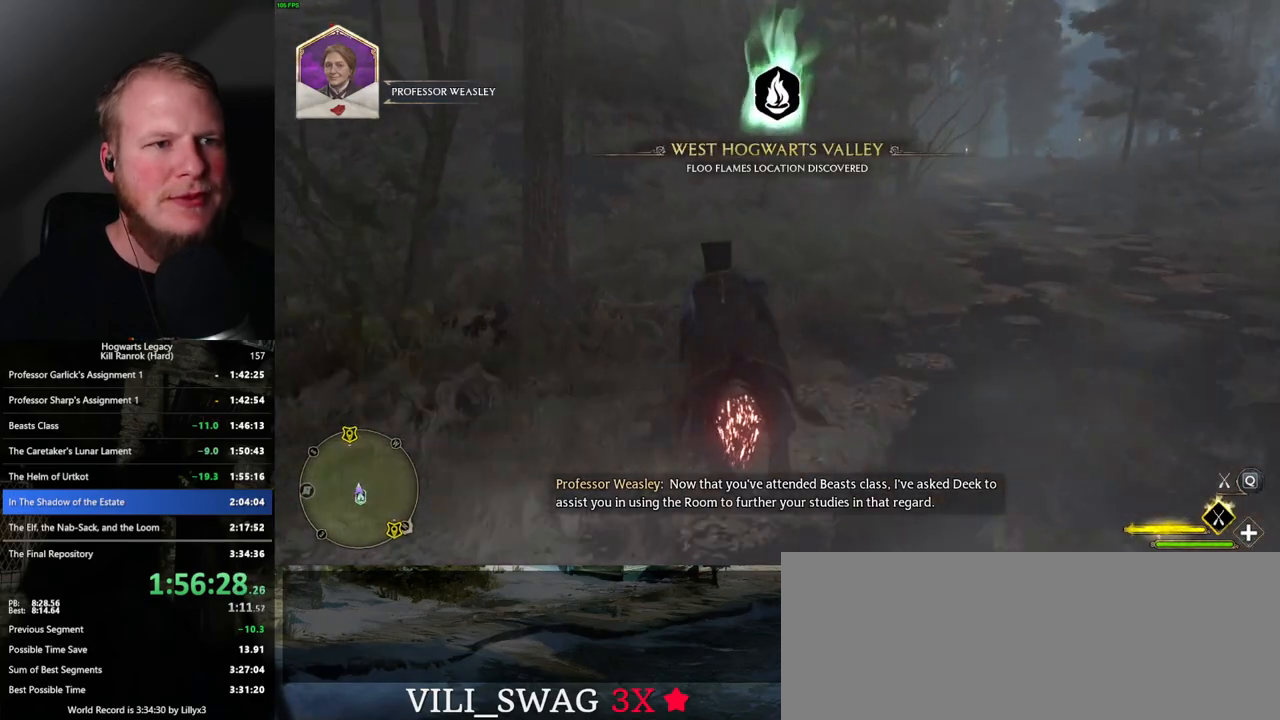
{"keys": ["space", "w"], "mouse": ["left"], "events": [[100, "r", "up"], [300, "d", "down"], [433, "d", "up"], [467, "space", "down"]]}
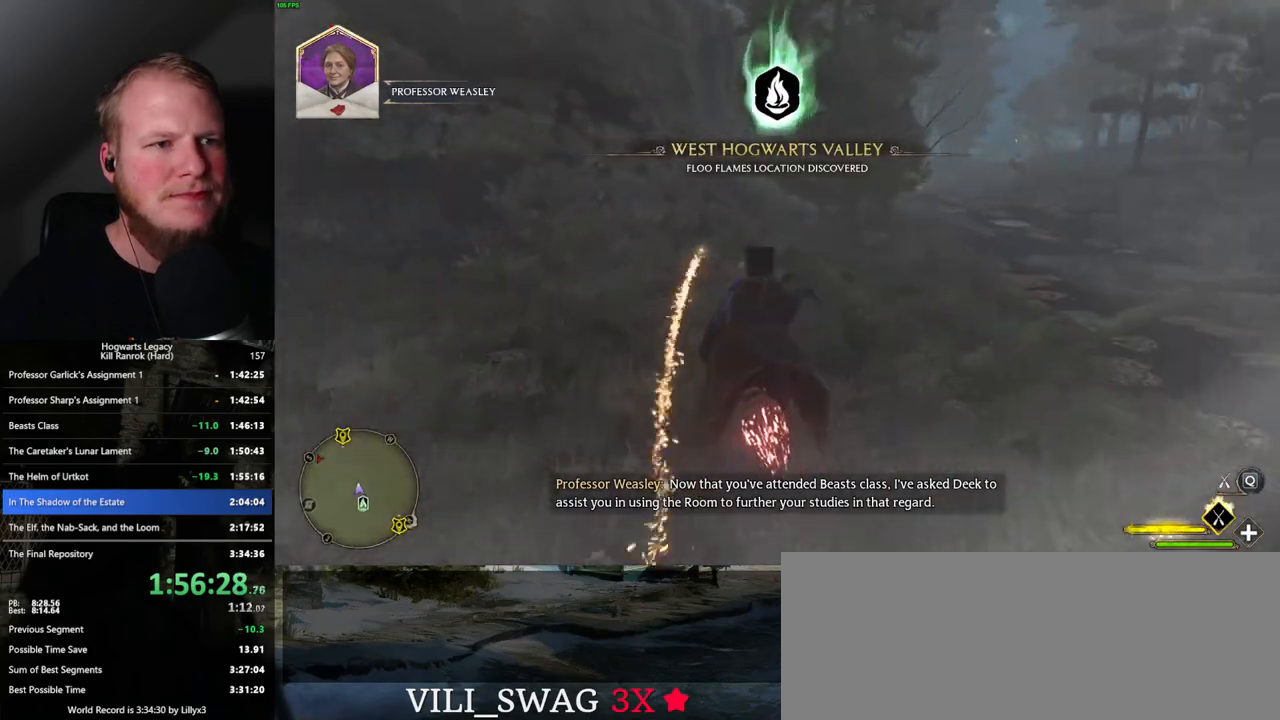
{"keys": ["space", "w"], "mouse": ["left"], "events": []}
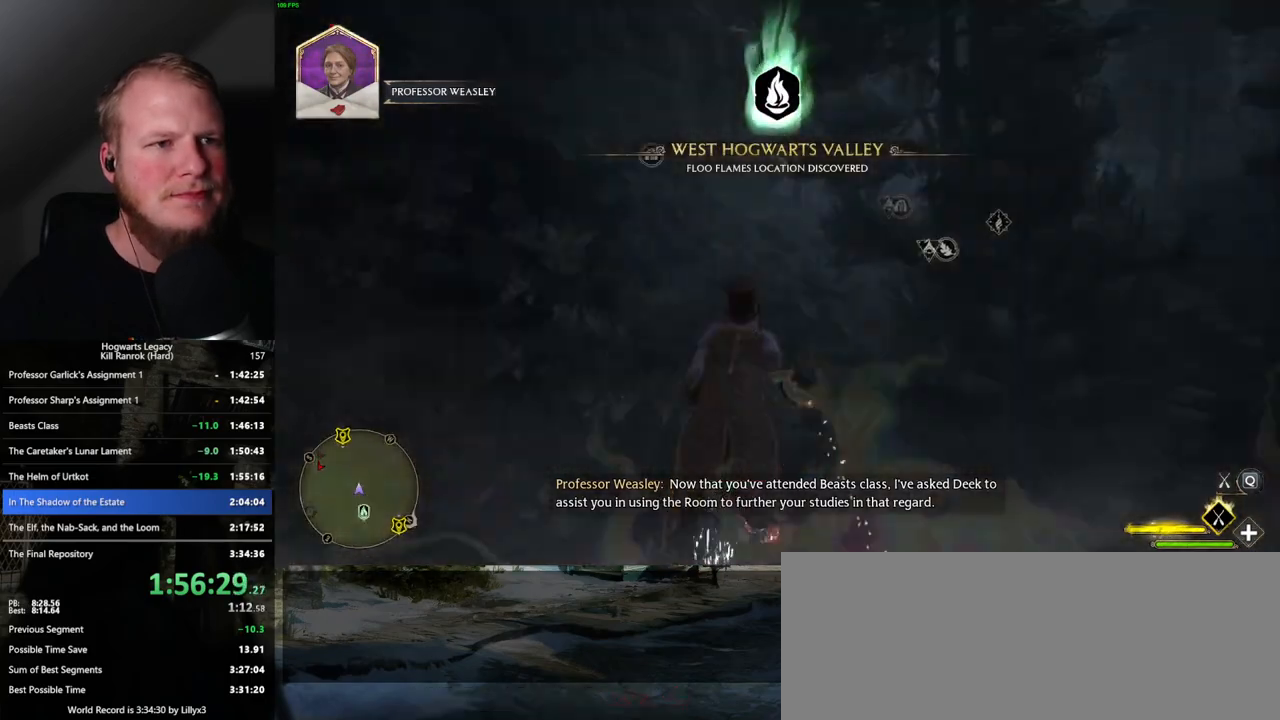
{"keys": ["w"], "mouse": ["left"], "events": [[200, "space", "up"]]}
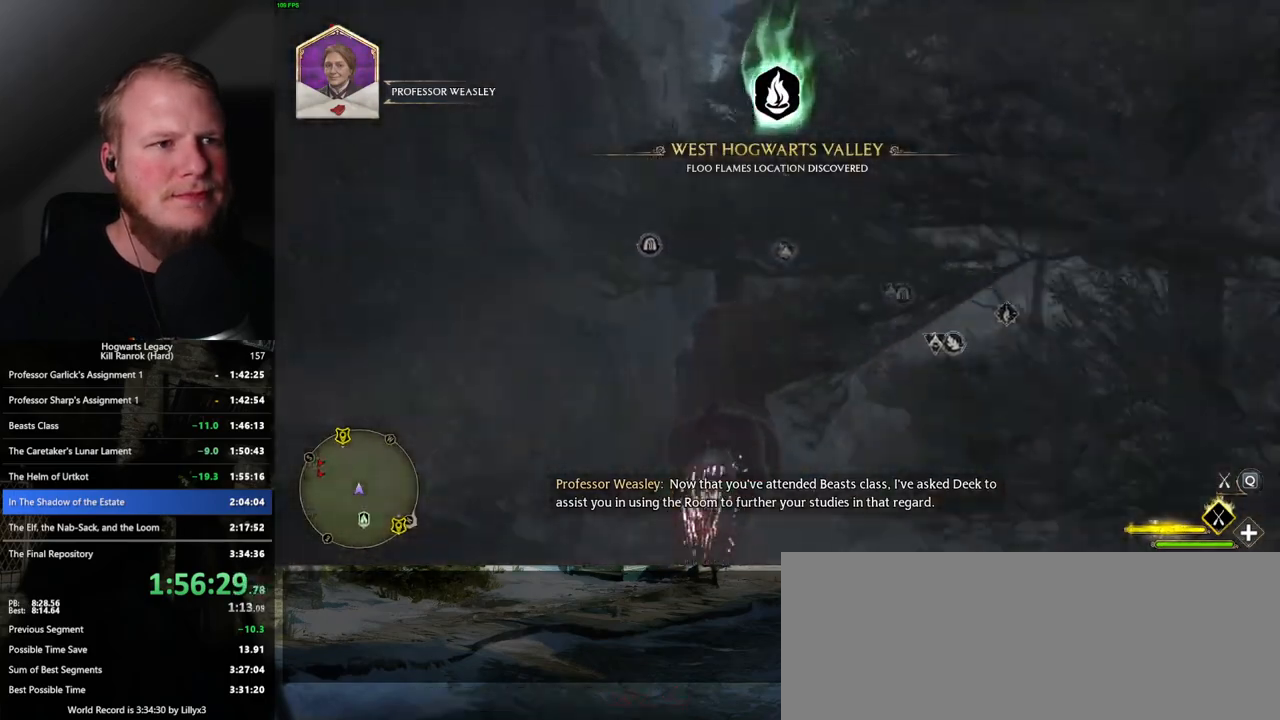
{"keys": ["w"], "mouse": ["left"], "events": [[117, "a", "down"], [217, "a", "up"]]}
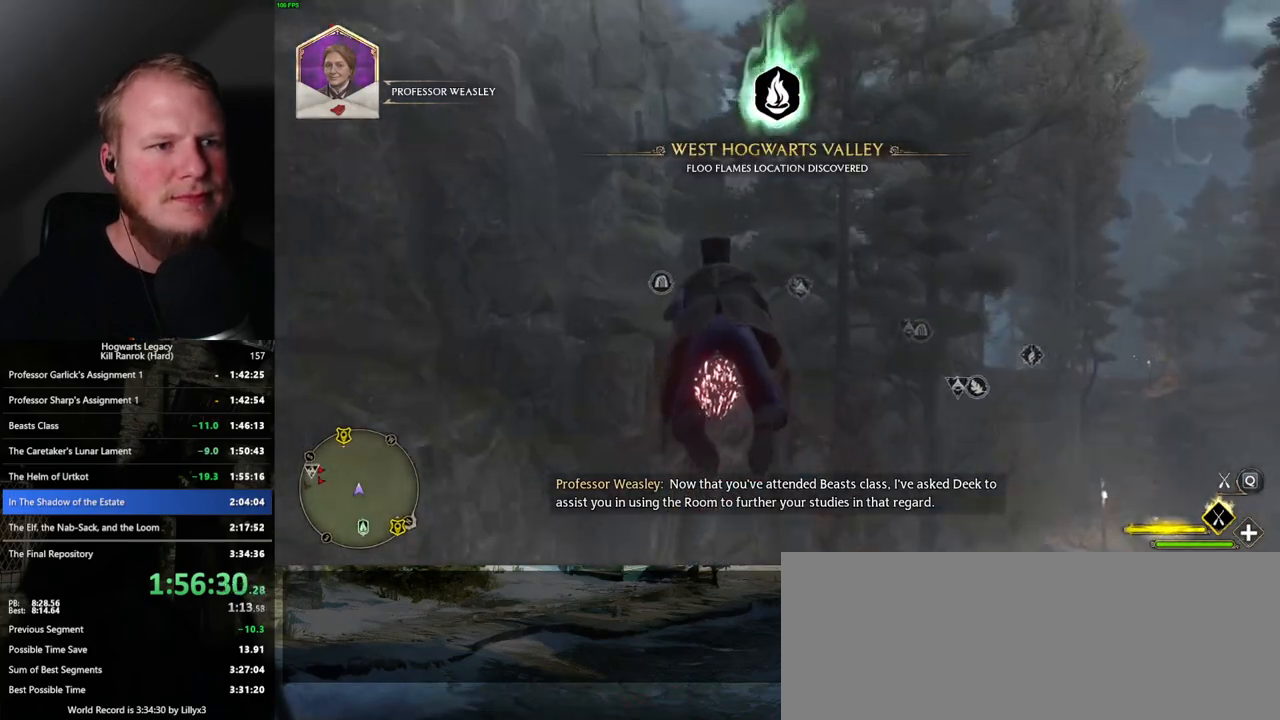
{"keys": ["w"], "mouse": ["left"], "events": [[50, "space", "down"], [250, "space", "up"]]}
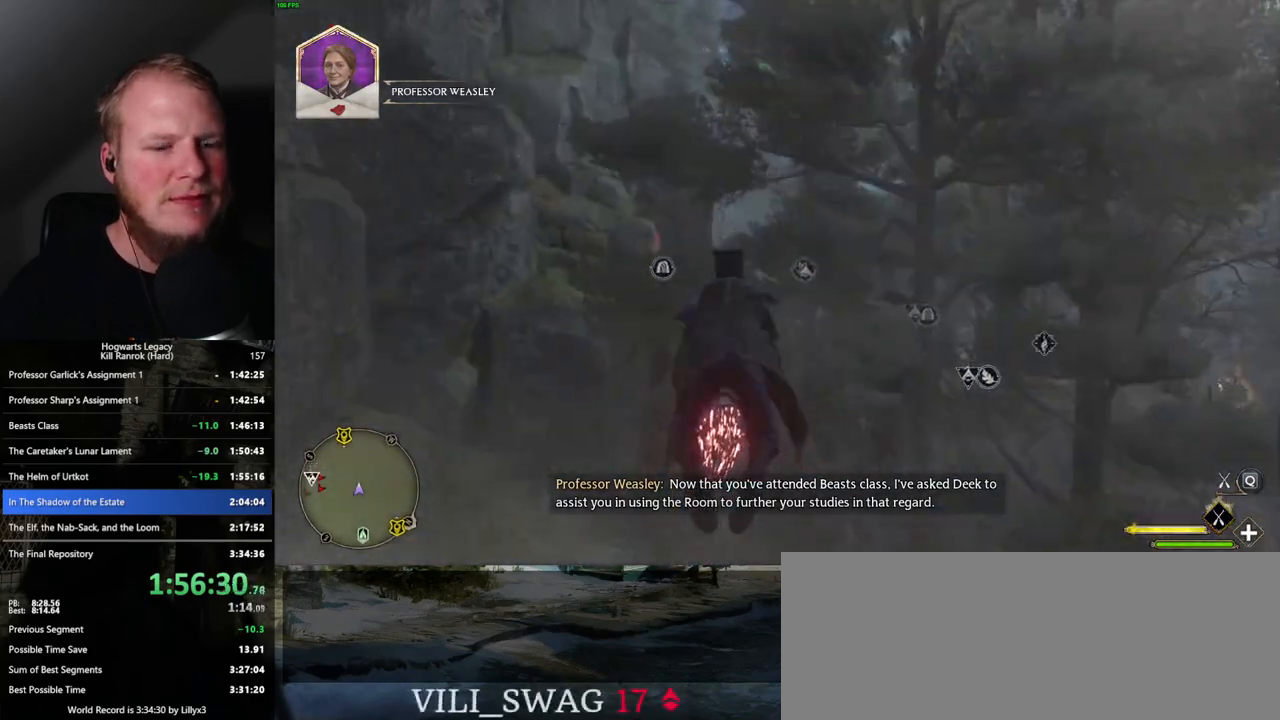
{"keys": ["space", "w"], "mouse": ["left"], "events": [[433, "space", "down"]]}
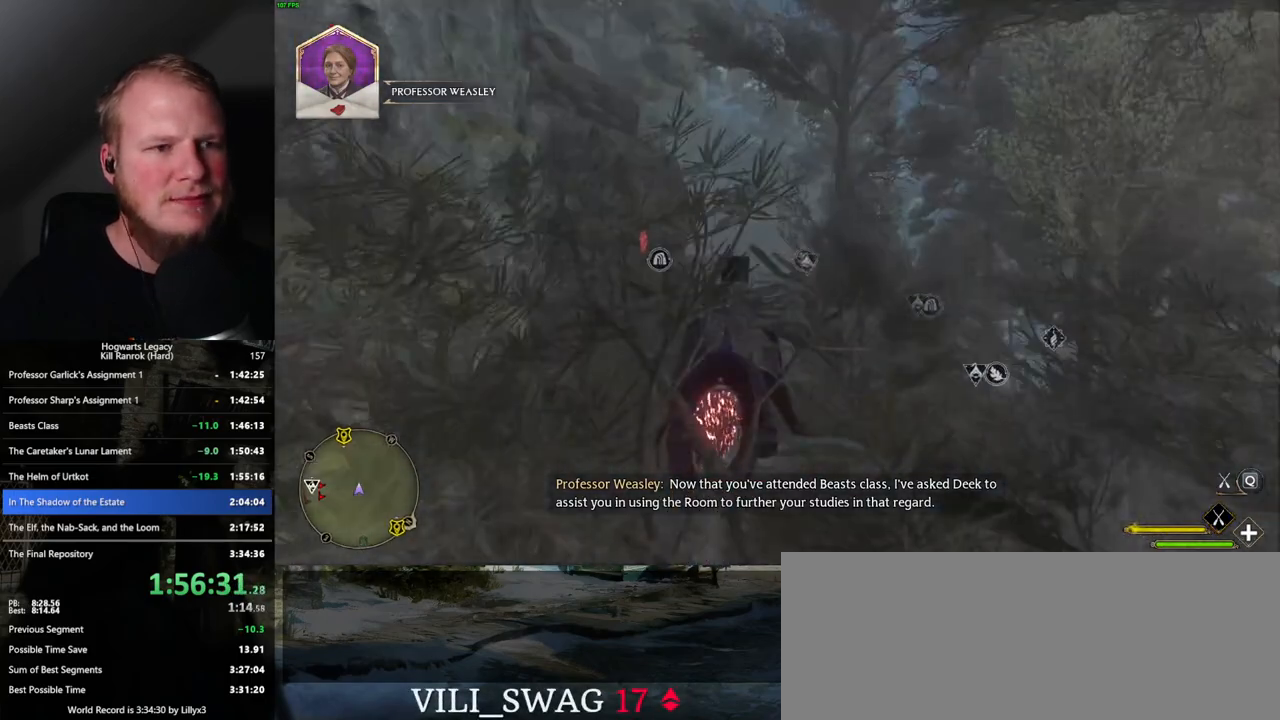
{"keys": ["w"], "mouse": ["left"], "events": [[150, "space", "up"]]}
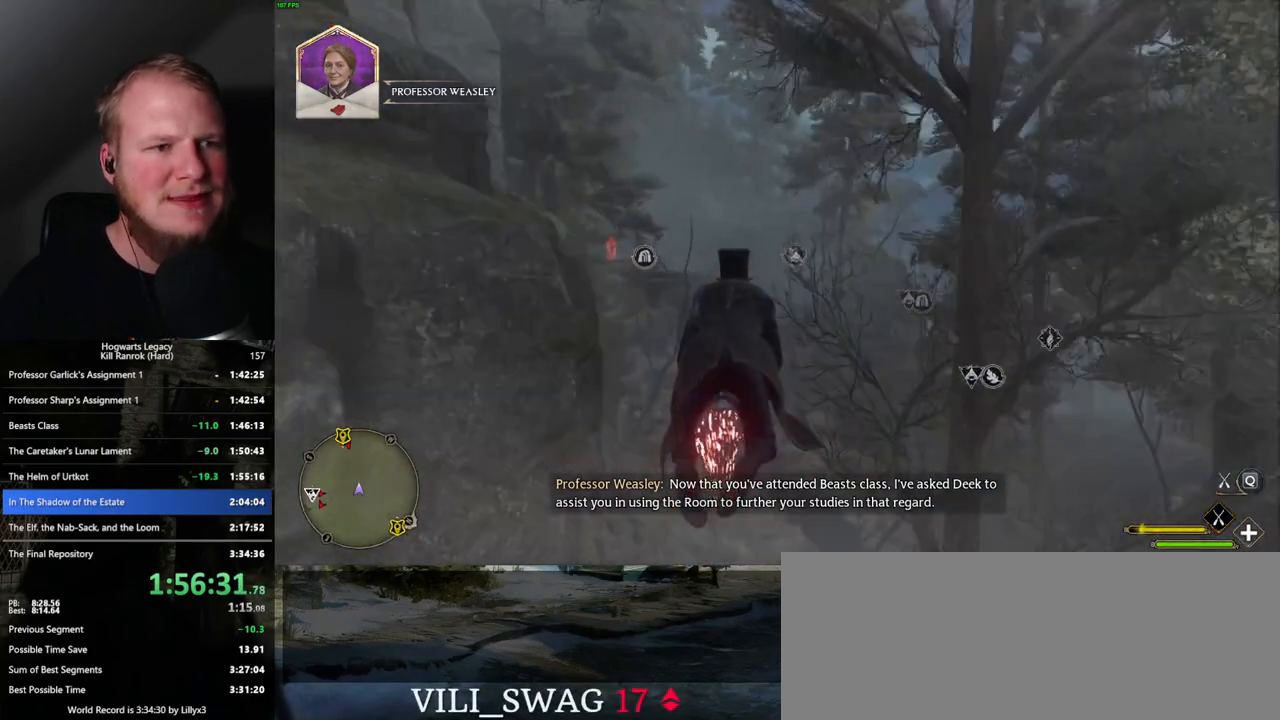
{"keys": ["w"], "mouse": ["left"], "events": []}